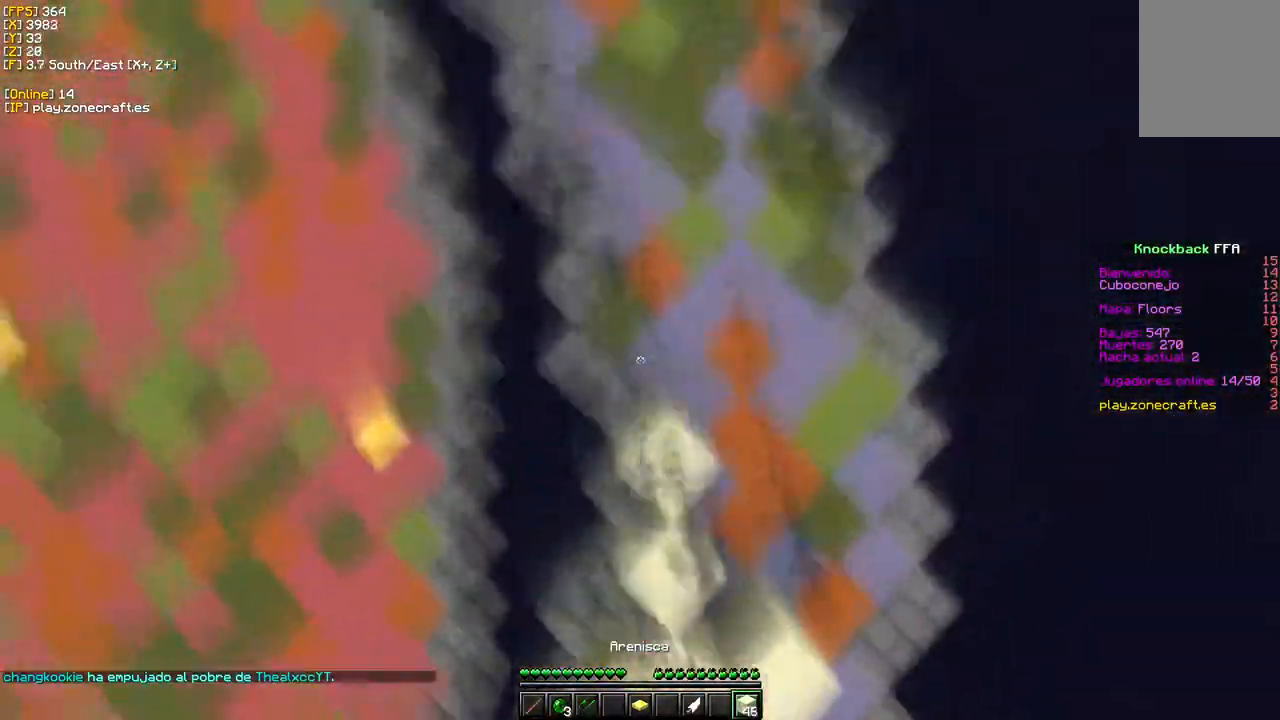
Gameplay with keyboard and mouse; each line is a JSON object with the keys and mouse buttons held at the frame after it. "events" lists presses ("down") and releases ("up") of "a", "d", "s", "w", "mouse_left" and "mouse_right" between this image and that frame as [ms after this image, input, new state], when the widget could be followed in between. "mouse_left", "mouse_right" = the "left", "right" buttons of the "mouse" list. No other keys are recorded. Fast repeated clicks can show as one long hold. Mouse movement is not recorded.
{"keys": ["w"], "mouse": ["right"], "events": [[217, "mouse_right", "up"], [383, "mouse_right", "down"]]}
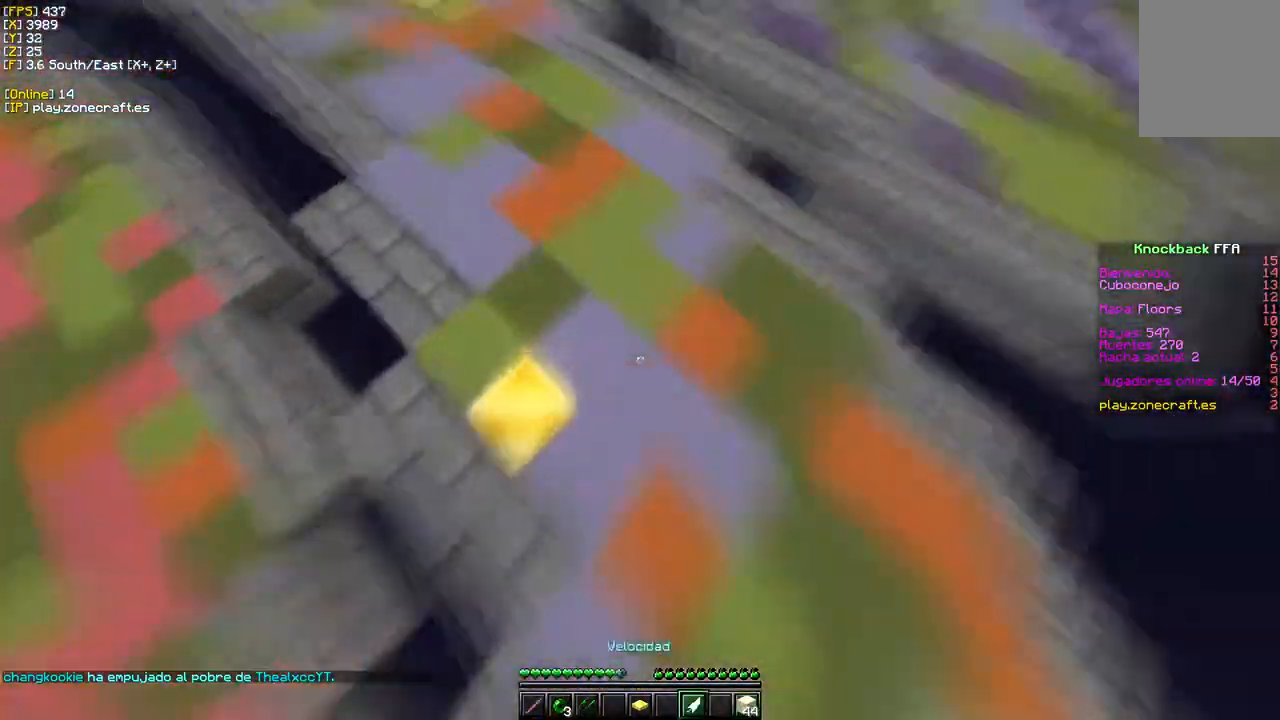
{"keys": ["w"], "mouse": [], "events": [[317, "mouse_right", "up"]]}
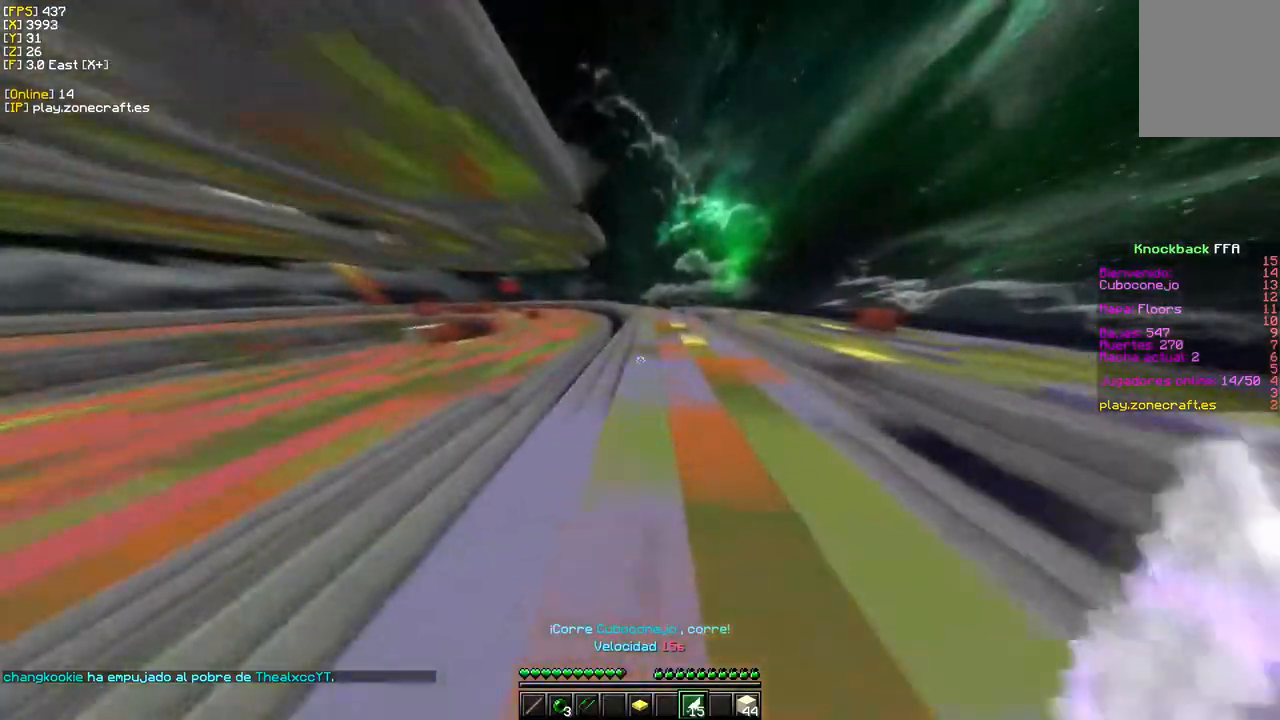
{"keys": ["w"], "mouse": [], "events": []}
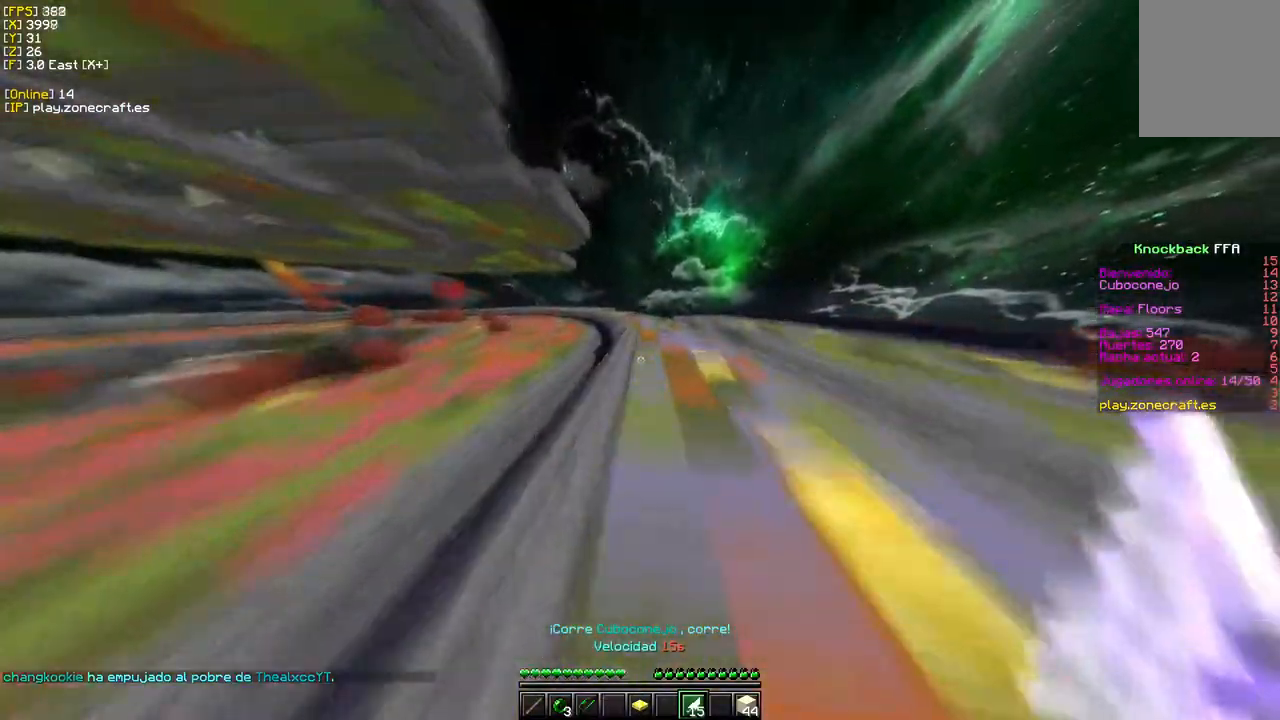
{"keys": ["a"], "mouse": ["right"]}
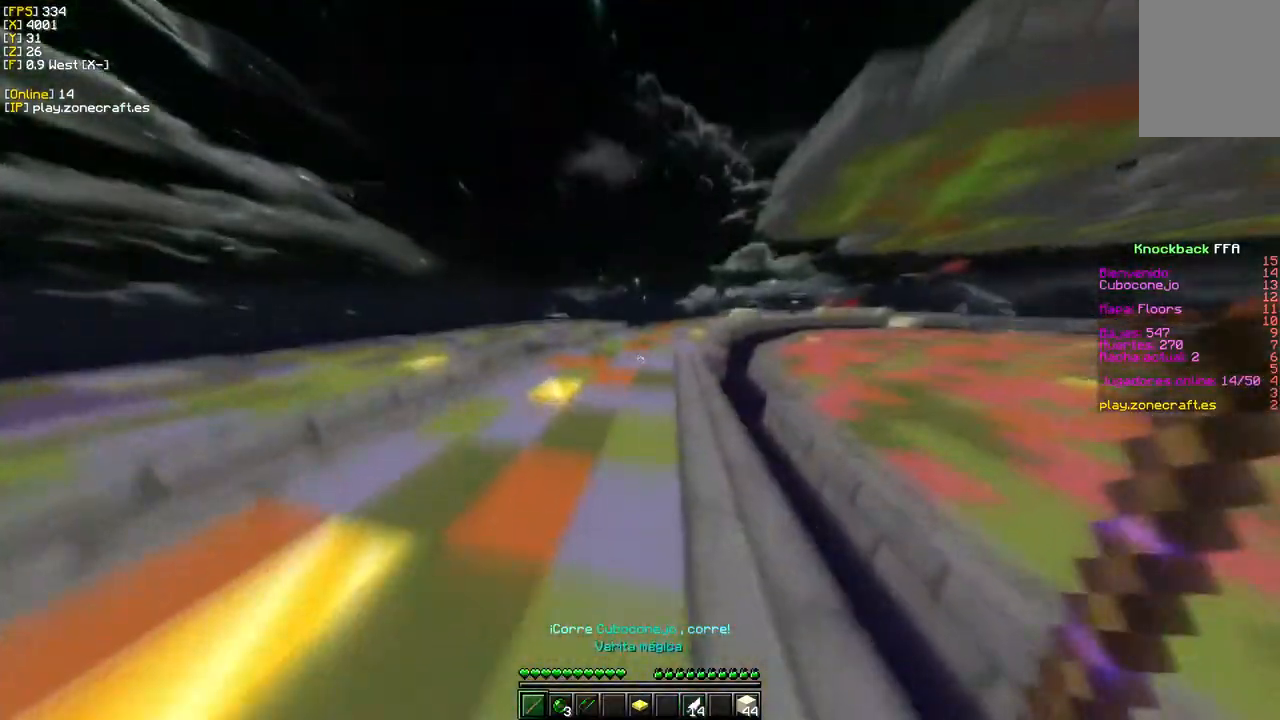
{"keys": [], "mouse": ["right"], "events": [[33, "mouse_right", "up"], [267, "a", "up"], [383, "mouse_right", "down"]]}
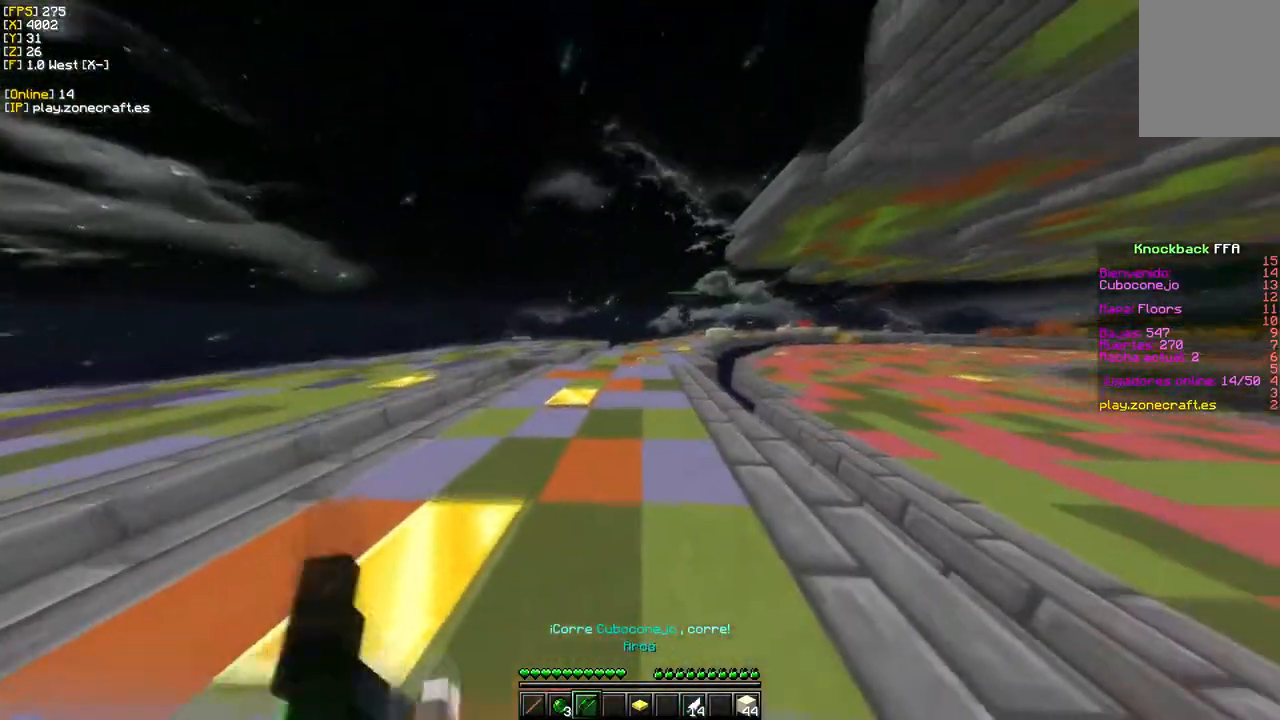
{"keys": ["w"], "mouse": ["right"]}
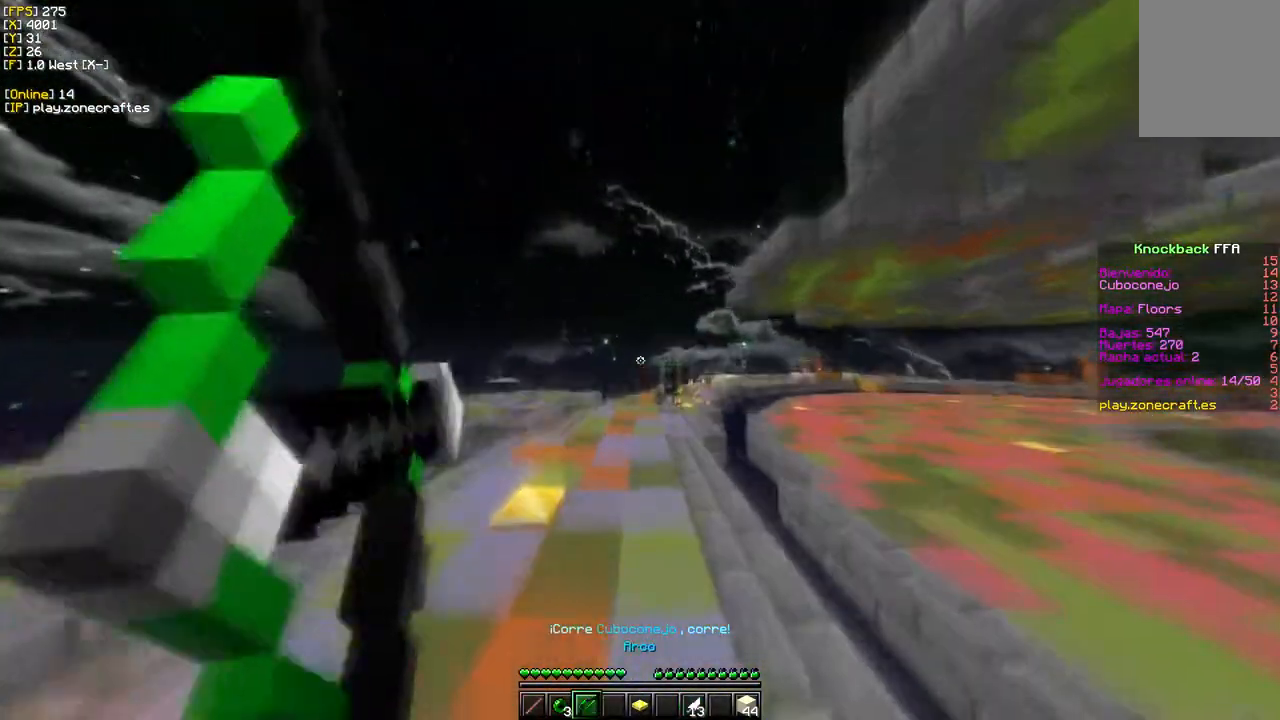
{"keys": ["w"], "mouse": ["left"], "events": [[117, "mouse_right", "up"], [233, "d", "down"], [317, "mouse_left", "down"], [500, "d", "up"]]}
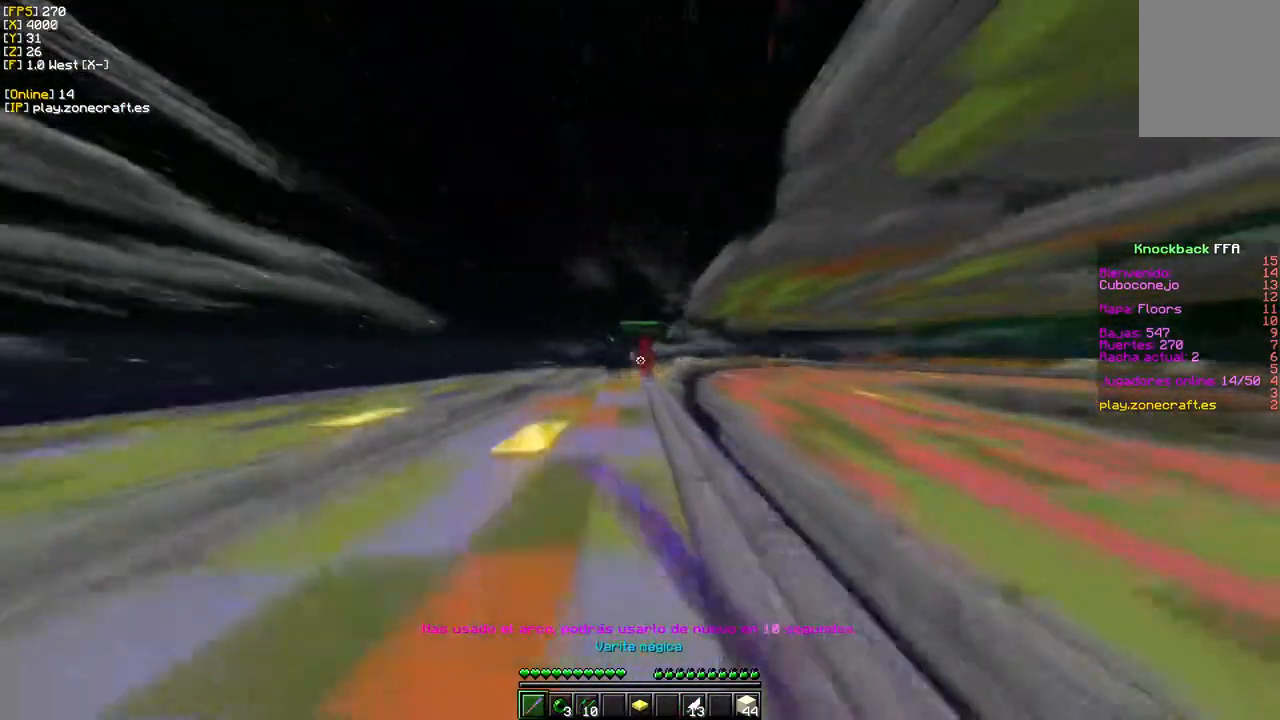
{"keys": ["w"], "mouse": ["left"], "events": []}
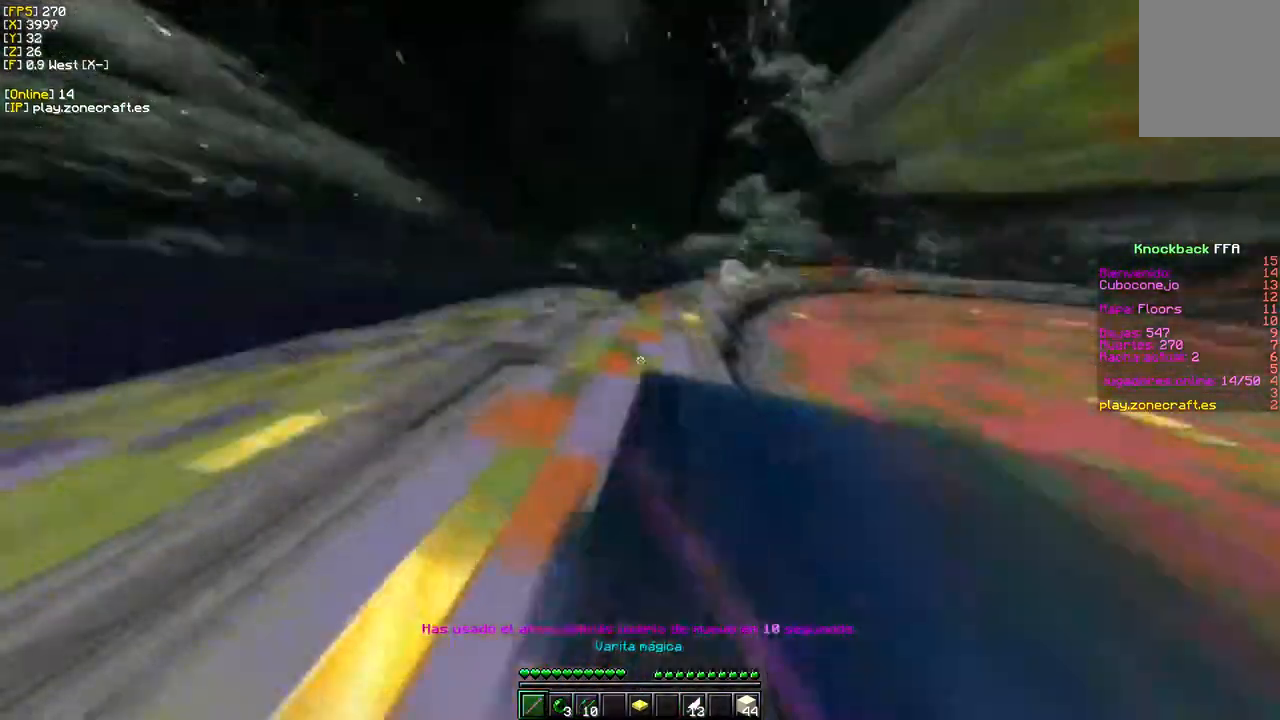
{"keys": ["w"], "mouse": ["left"], "events": []}
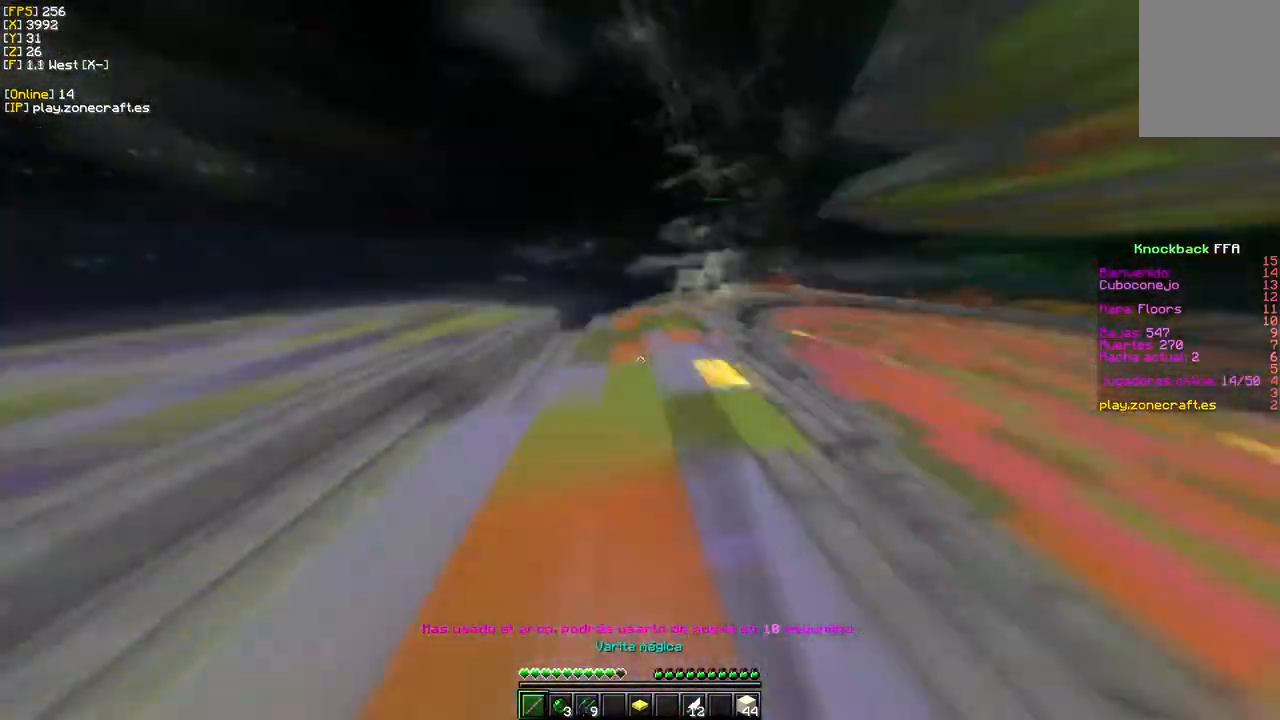
{"keys": ["w"], "mouse": [], "events": [[167, "mouse_left", "up"]]}
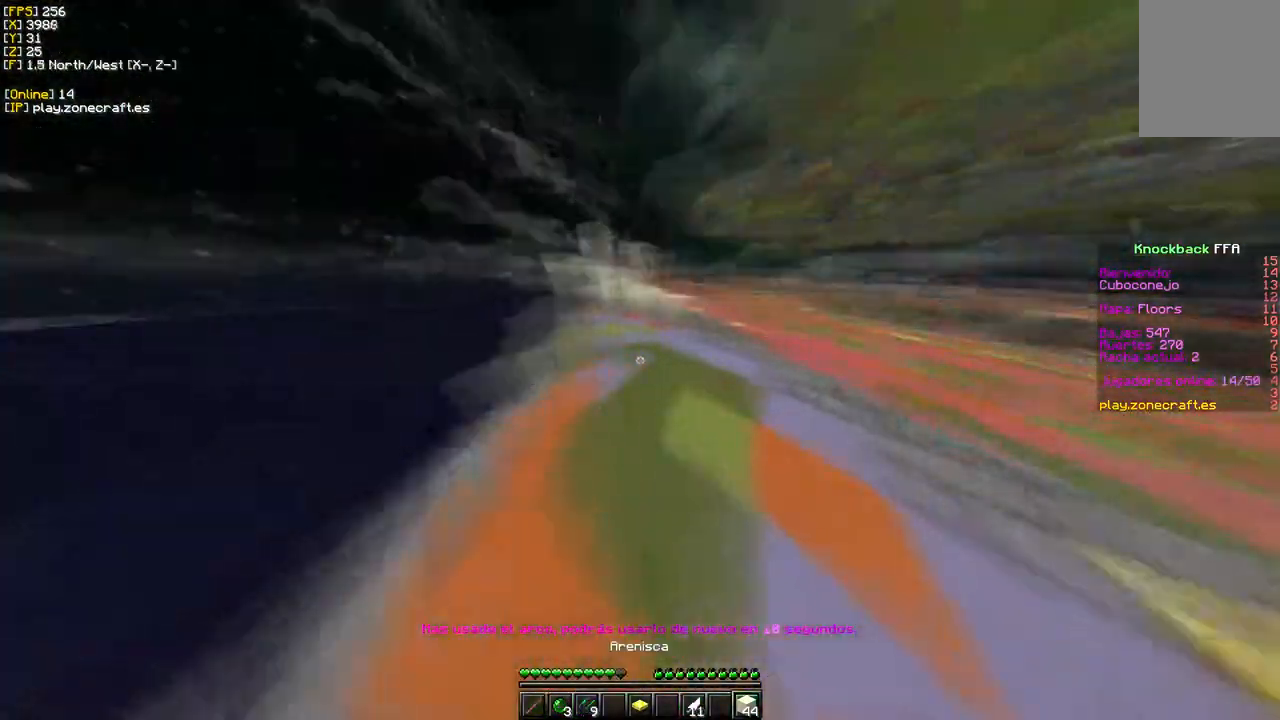
{"keys": ["w"], "mouse": [], "events": []}
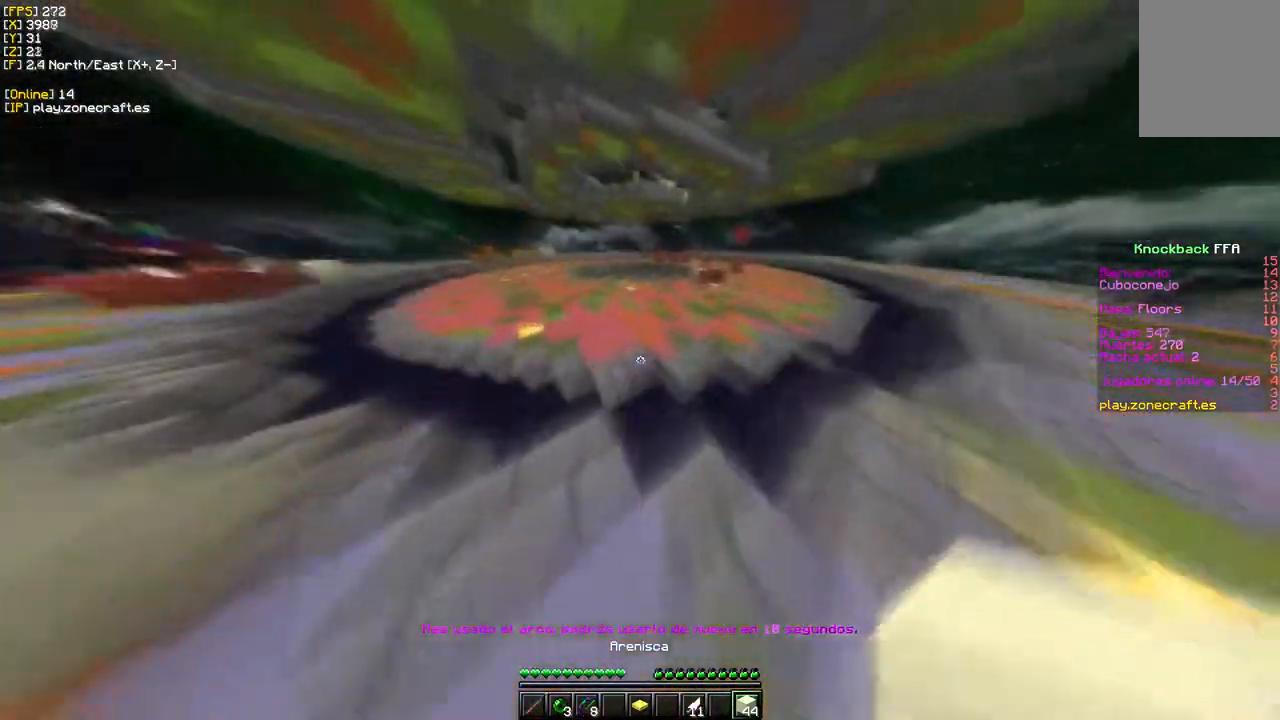
{"keys": ["w"], "mouse": [], "events": []}
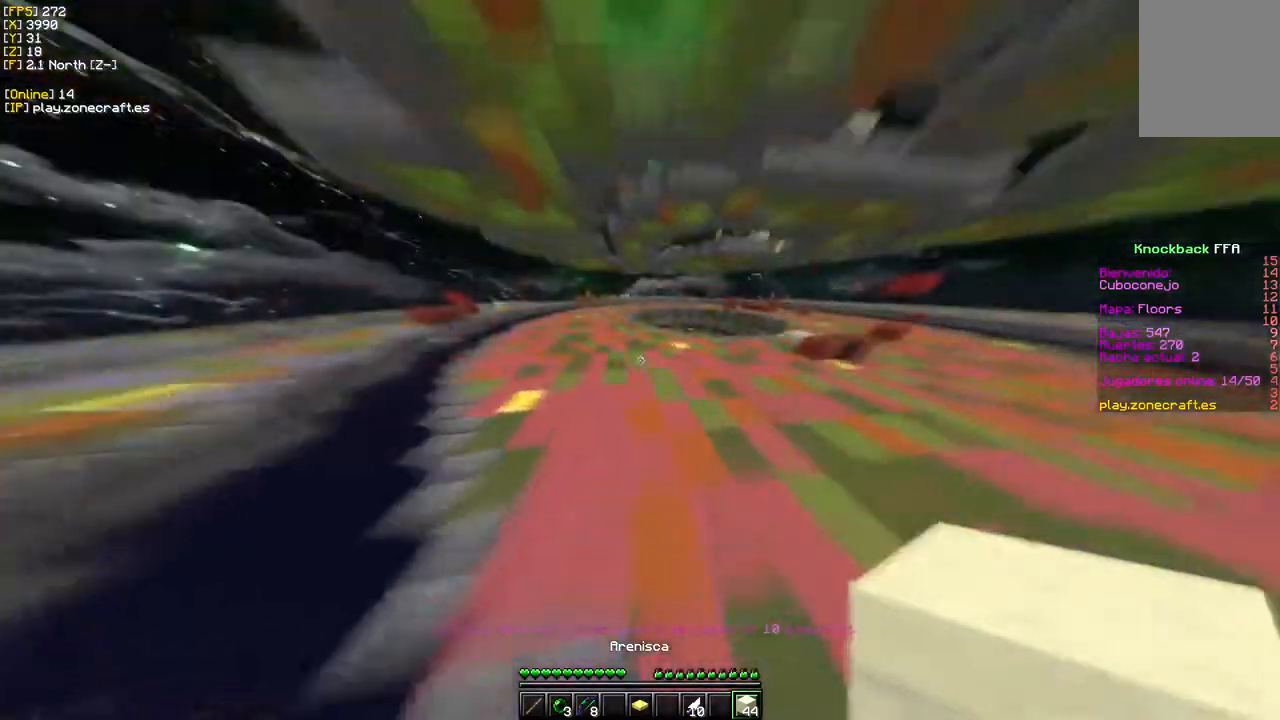
{"keys": ["w"], "mouse": [], "events": []}
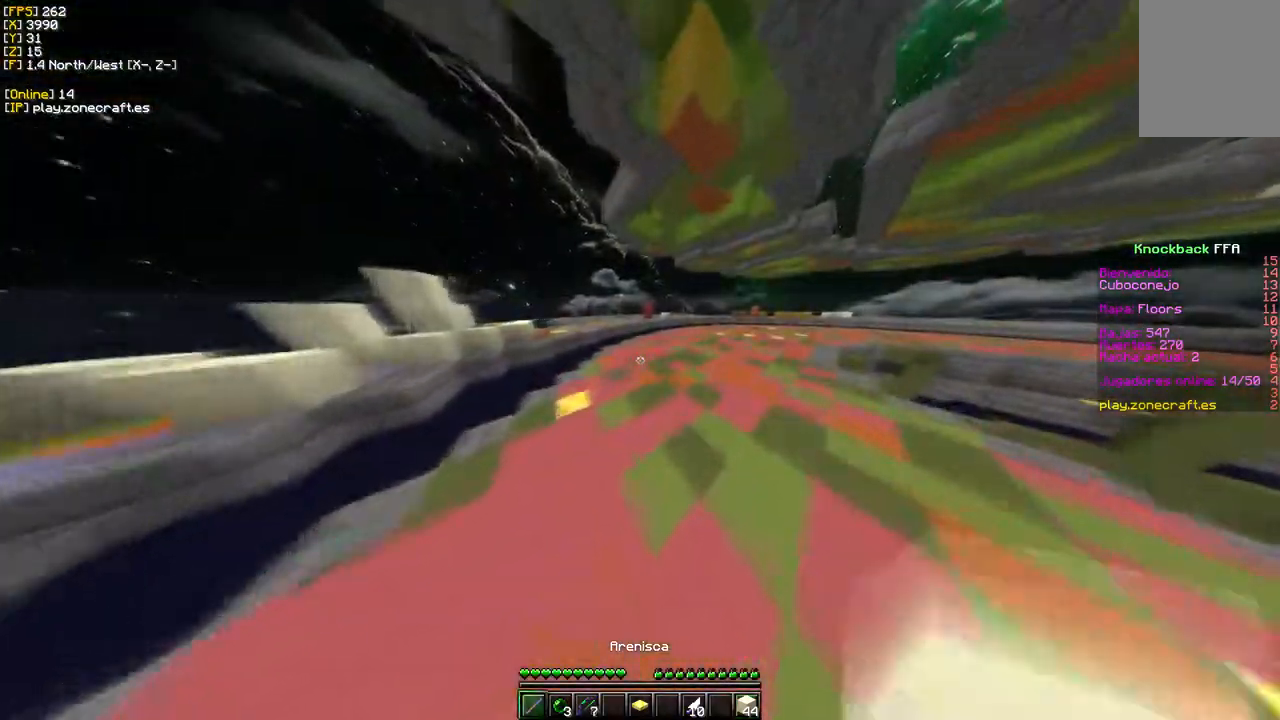
{"keys": ["w"], "mouse": [], "events": []}
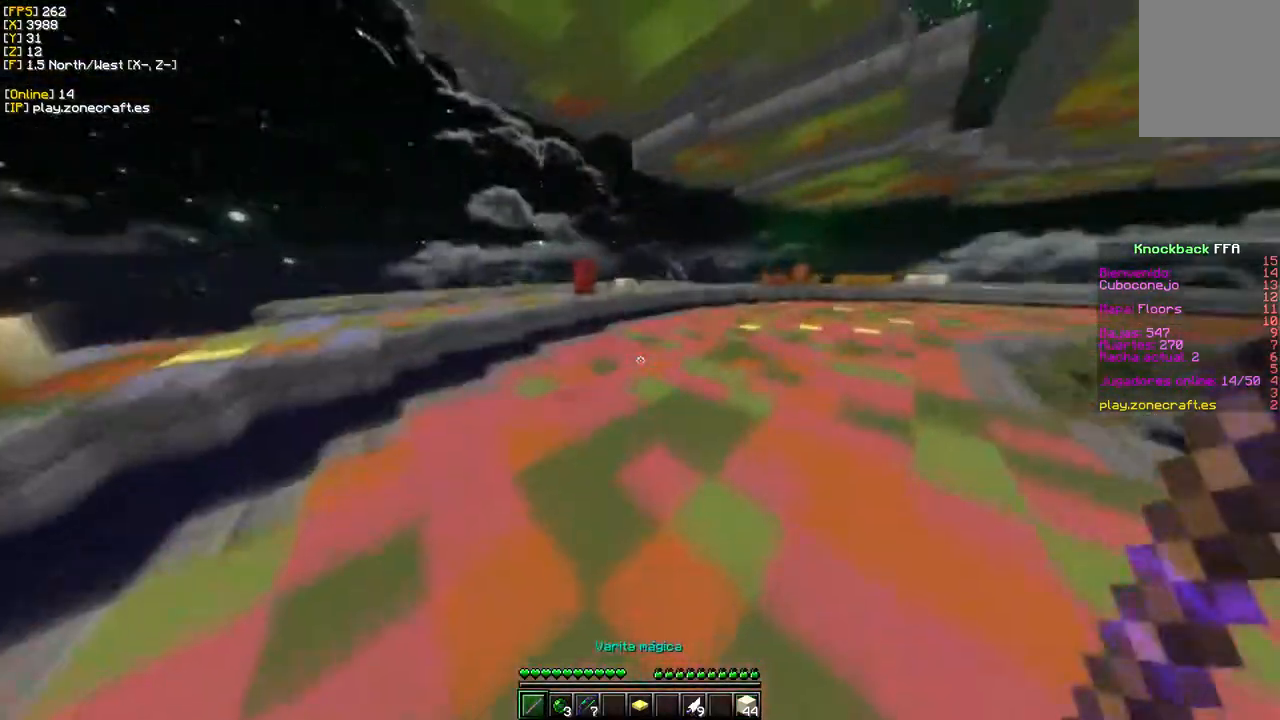
{"keys": ["w"], "mouse": [], "events": [[17, "w", "up"], [267, "w", "down"]]}
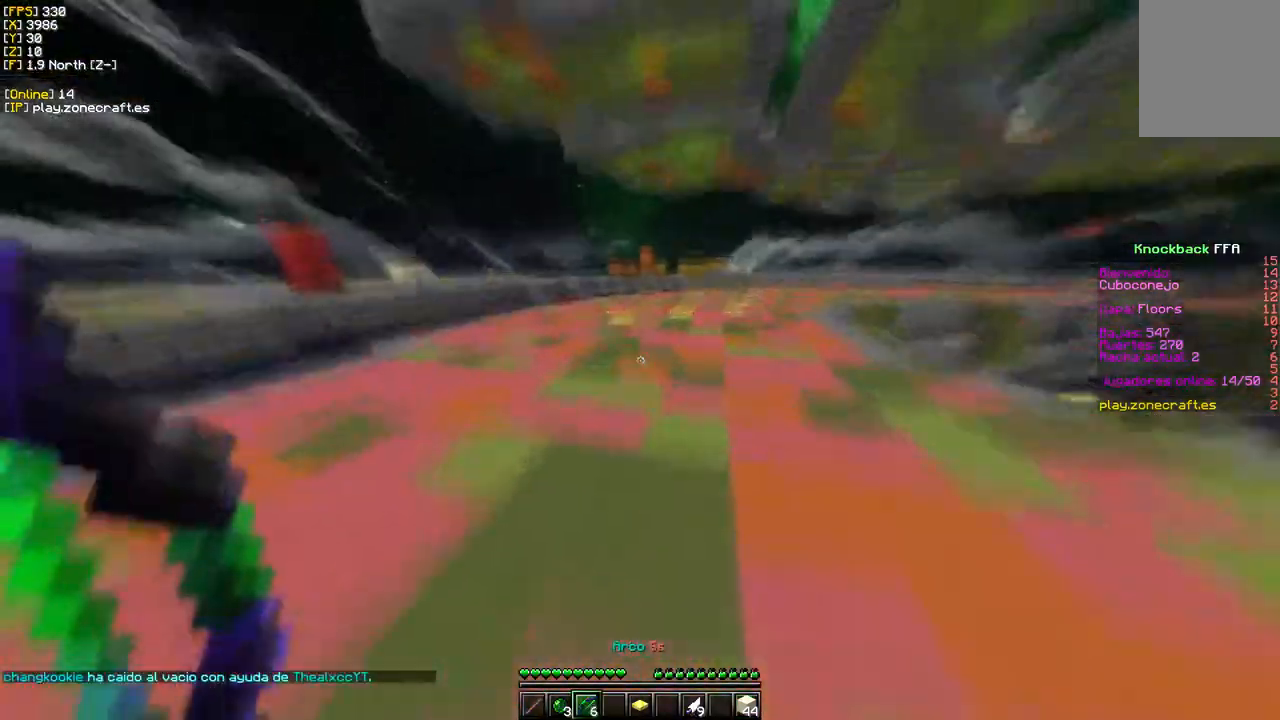
{"keys": ["w"], "mouse": [], "events": []}
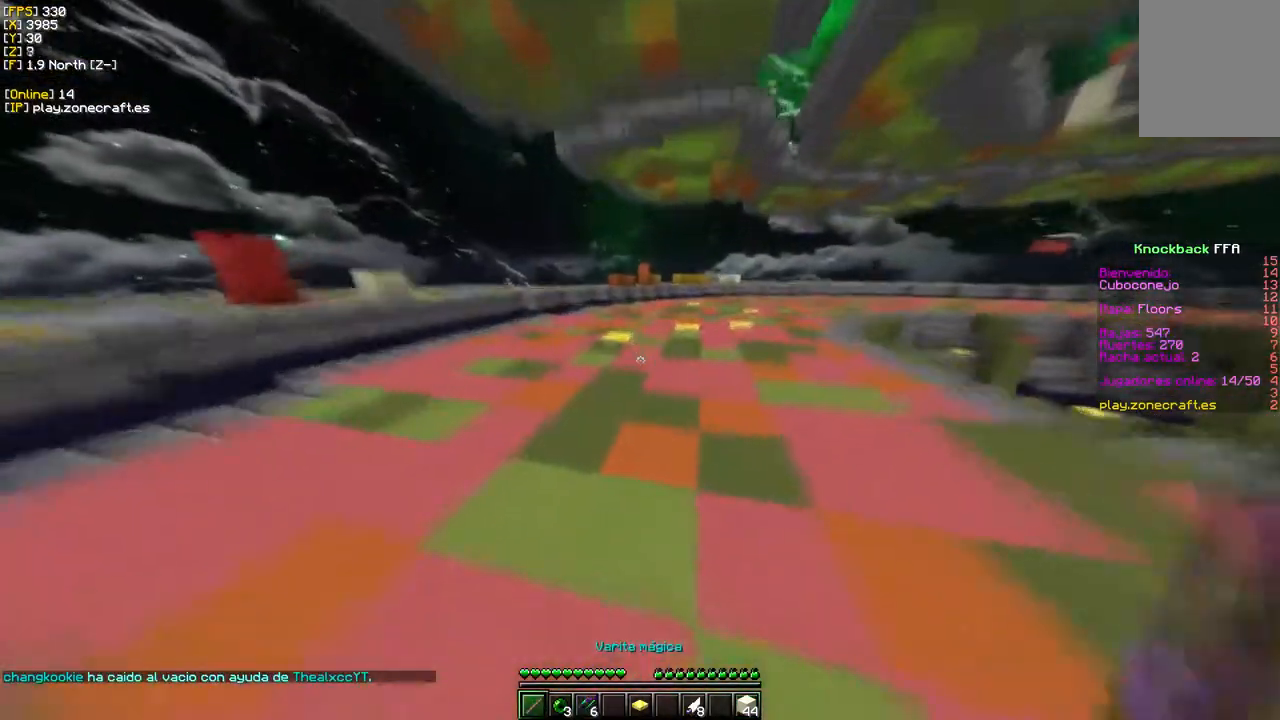
{"keys": ["w"], "mouse": ["right"], "events": [[400, "mouse_right", "down"]]}
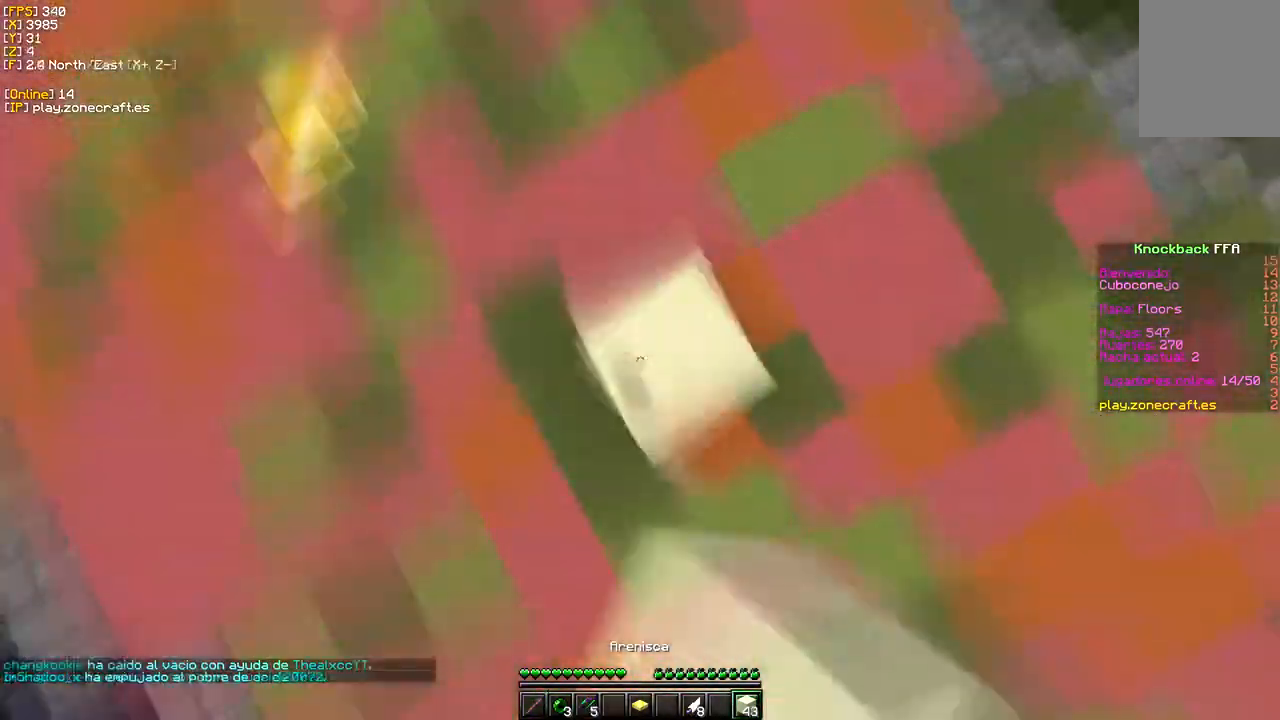
{"keys": ["a", "w"], "mouse": [], "events": [[233, "mouse_right", "up"], [250, "a", "down"]]}
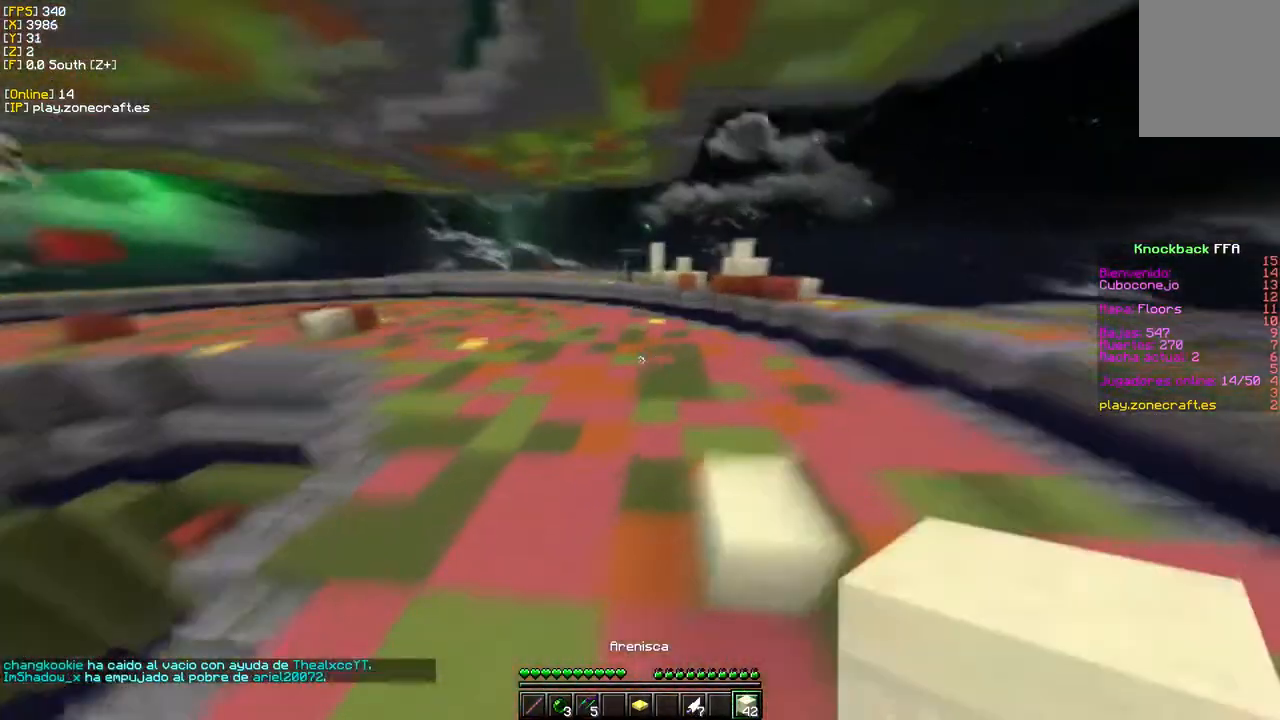
{"keys": ["w"], "mouse": [], "events": [[433, "a", "up"]]}
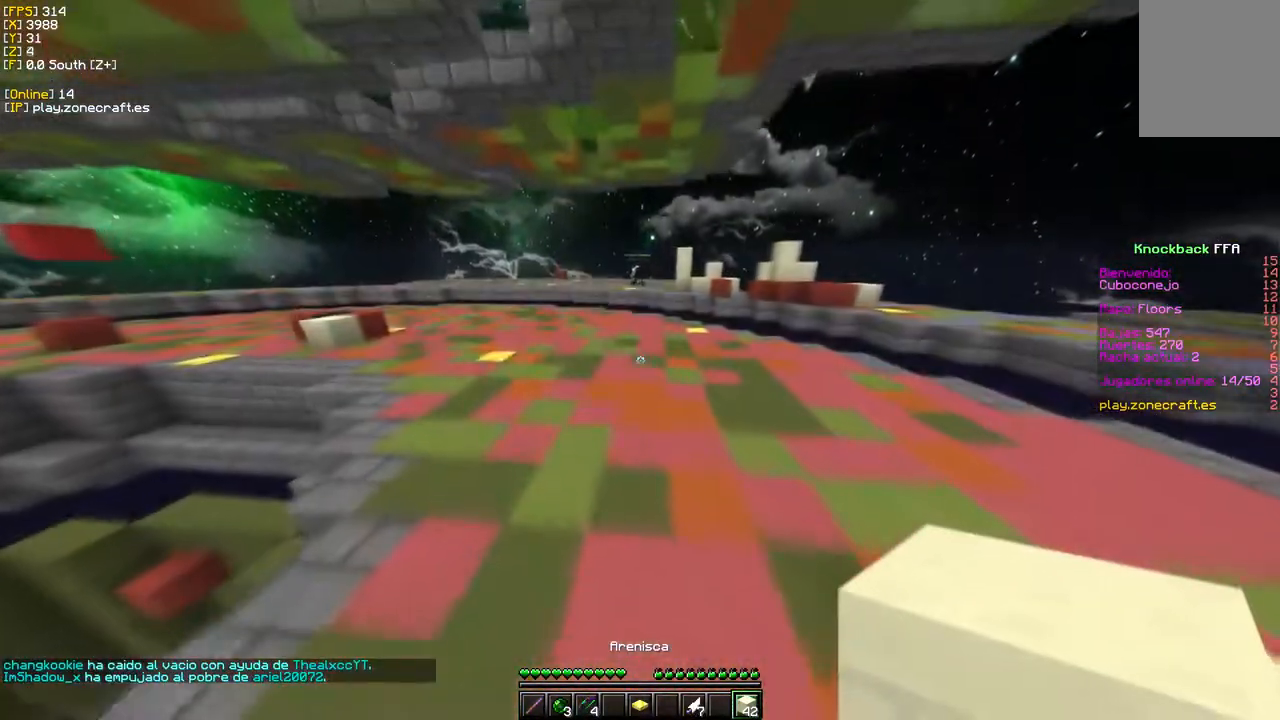
{"keys": ["w"], "mouse": [], "events": []}
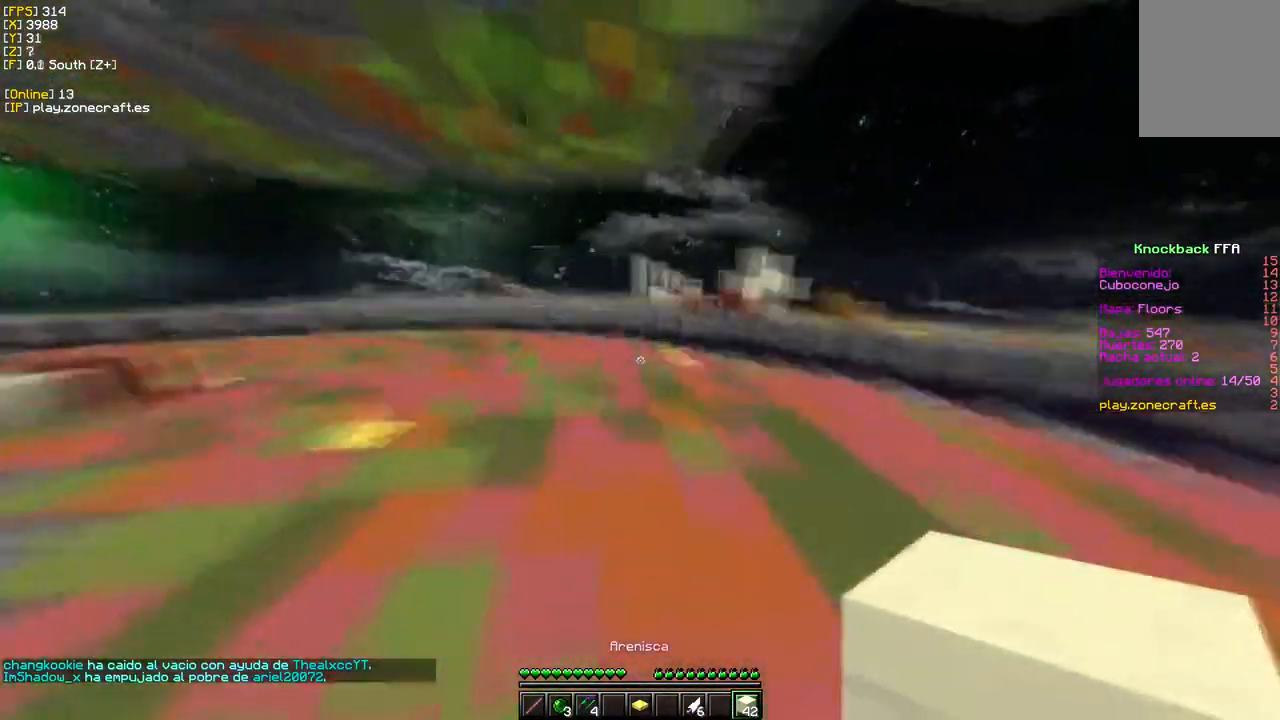
{"keys": ["d", "w"], "mouse": [], "events": [[150, "d", "down"]]}
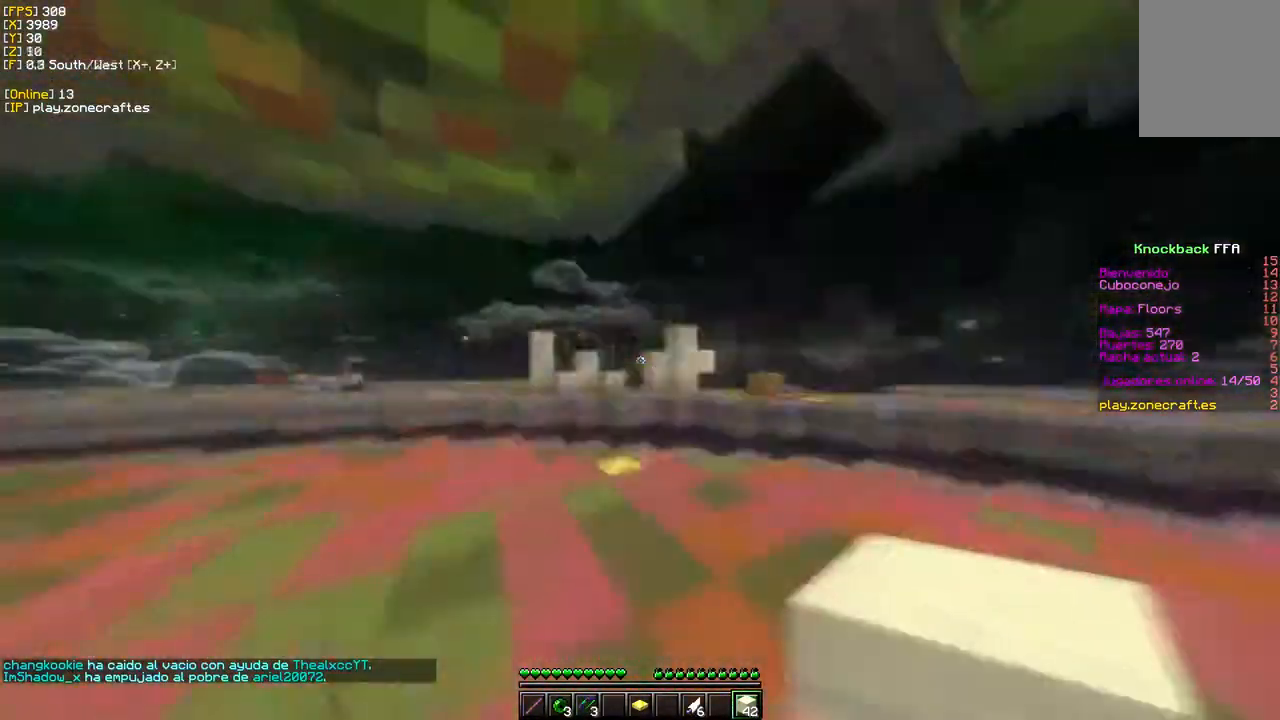
{"keys": ["d", "w"], "mouse": [], "events": [[33, "d", "up"], [250, "d", "down"]]}
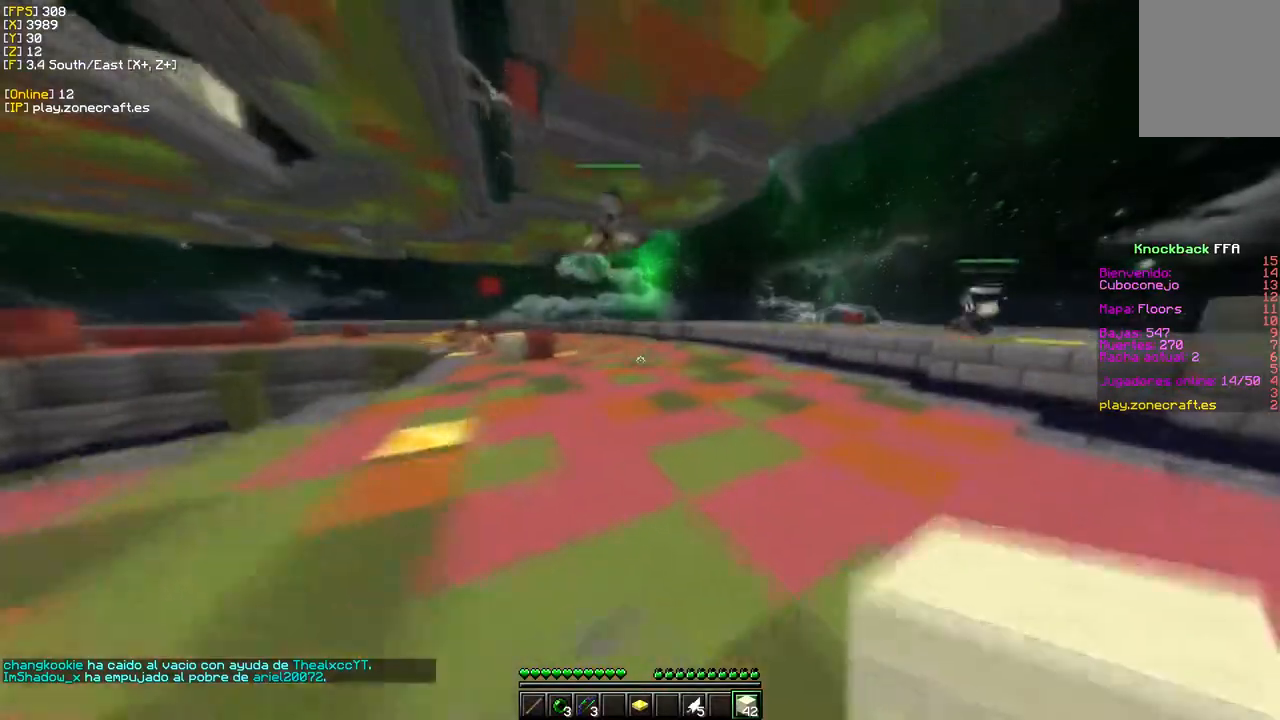
{"keys": ["w"], "mouse": ["left"], "events": [[417, "d", "up"], [433, "mouse_left", "down"]]}
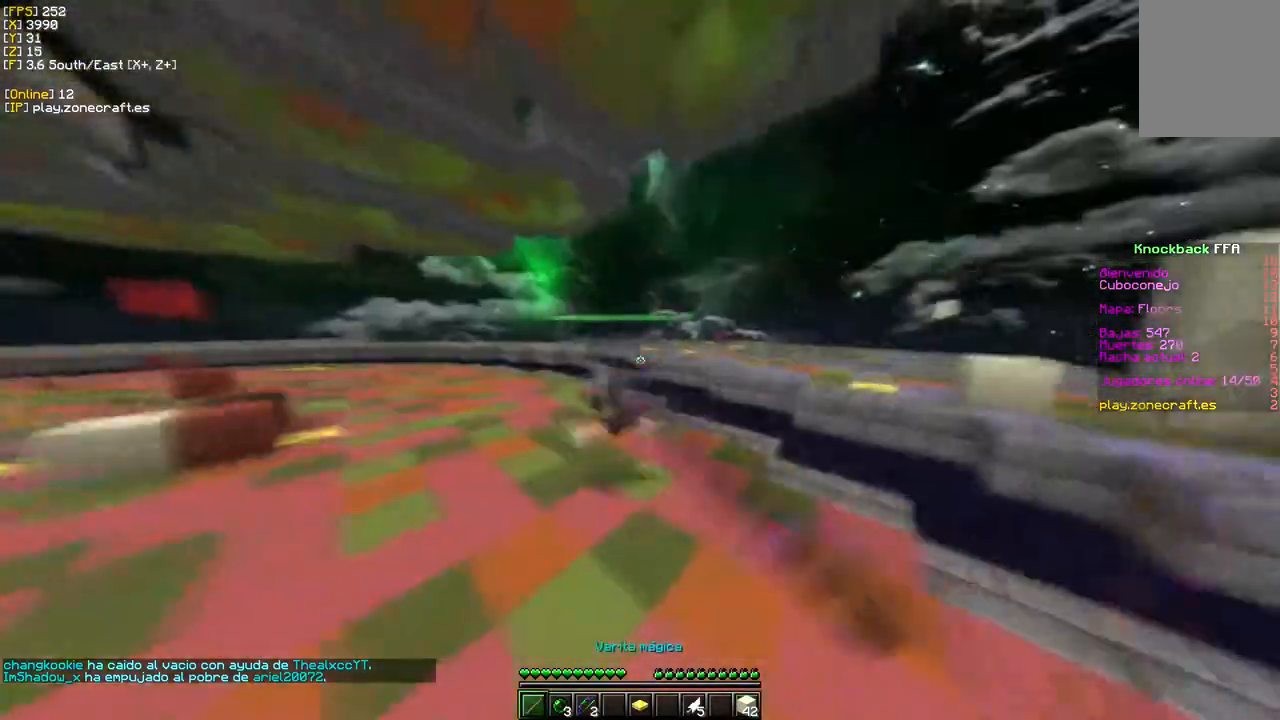
{"keys": ["w"], "mouse": ["left"], "events": []}
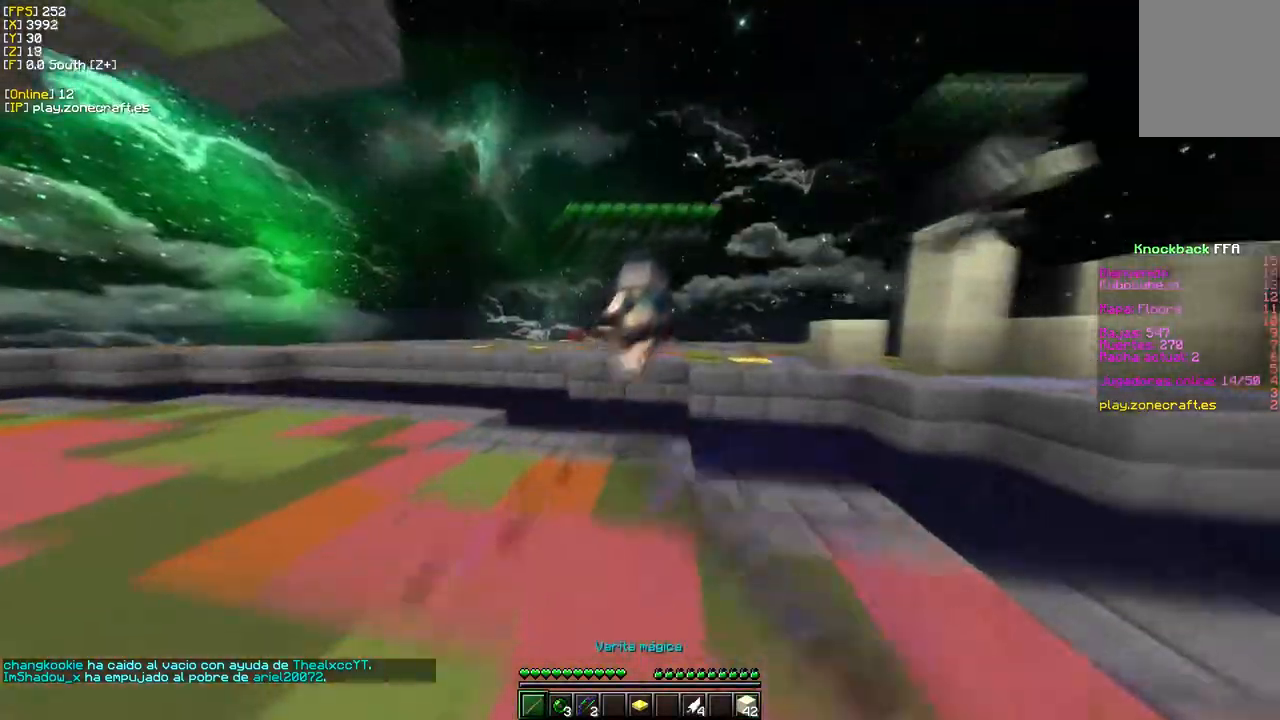
{"keys": ["a"], "mouse": ["left"], "events": [[367, "a", "down"], [500, "w", "up"]]}
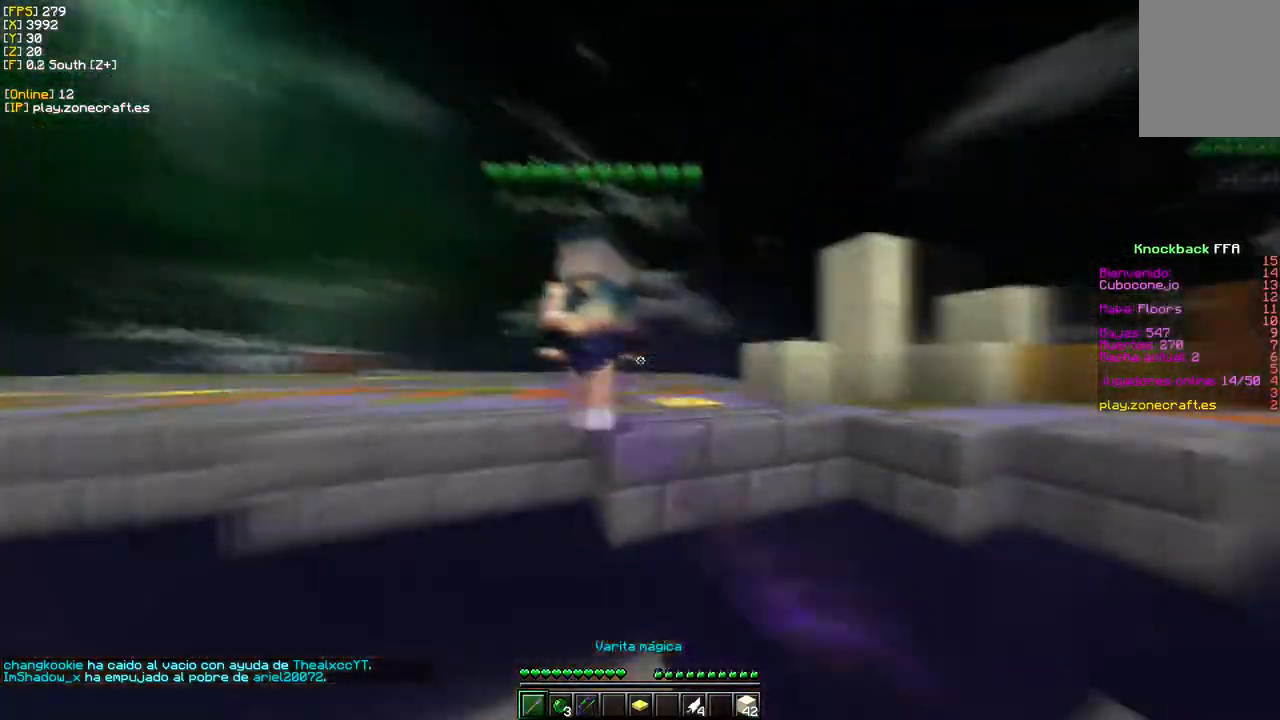
{"keys": ["d", "w"], "mouse": ["left"], "events": [[50, "s", "down"], [233, "a", "up"], [333, "w", "down"], [417, "s", "up"], [433, "d", "down"]]}
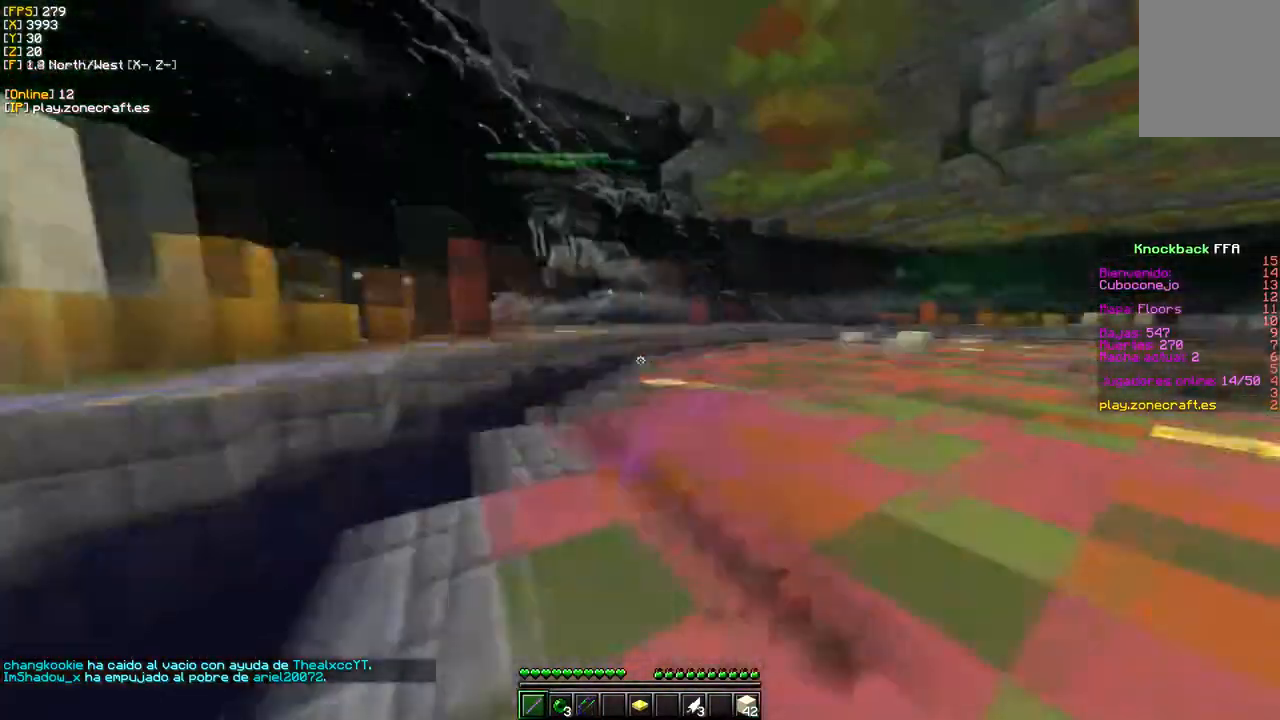
{"keys": ["d", "w"], "mouse": [], "events": [[67, "mouse_left", "up"]]}
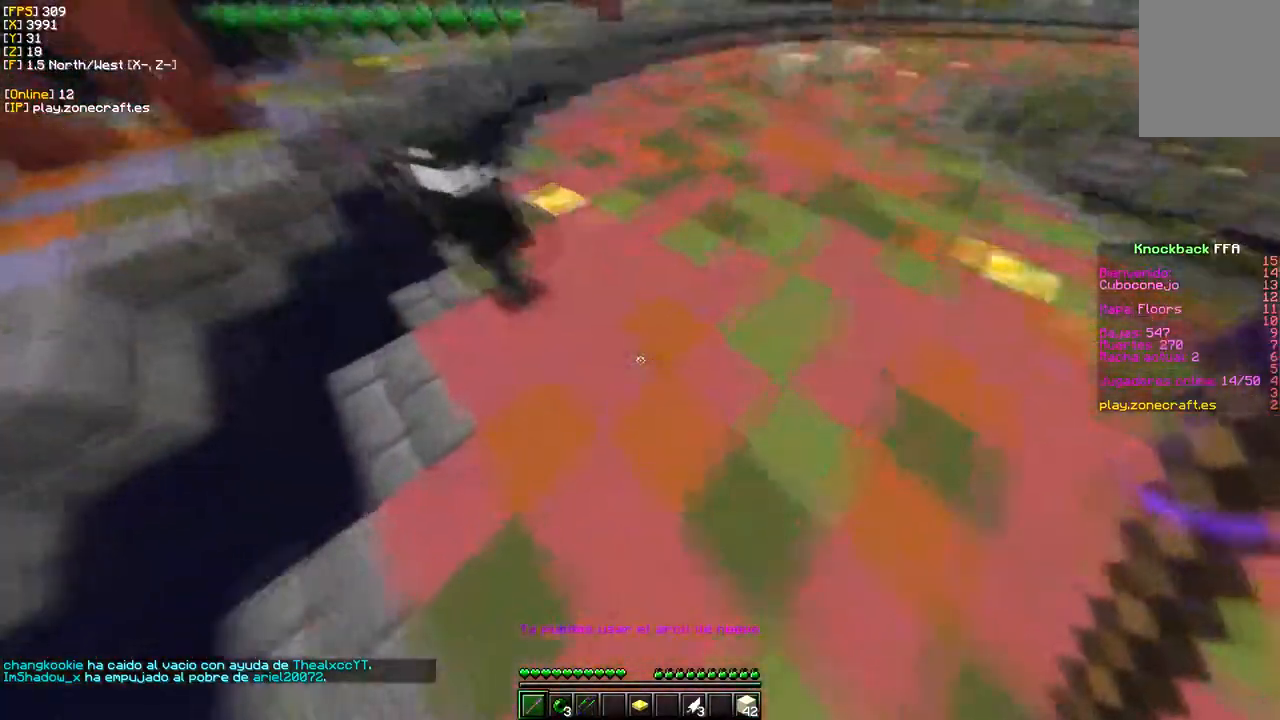
{"keys": ["d", "w"], "mouse": ["left"], "events": [[133, "mouse_left", "down"]]}
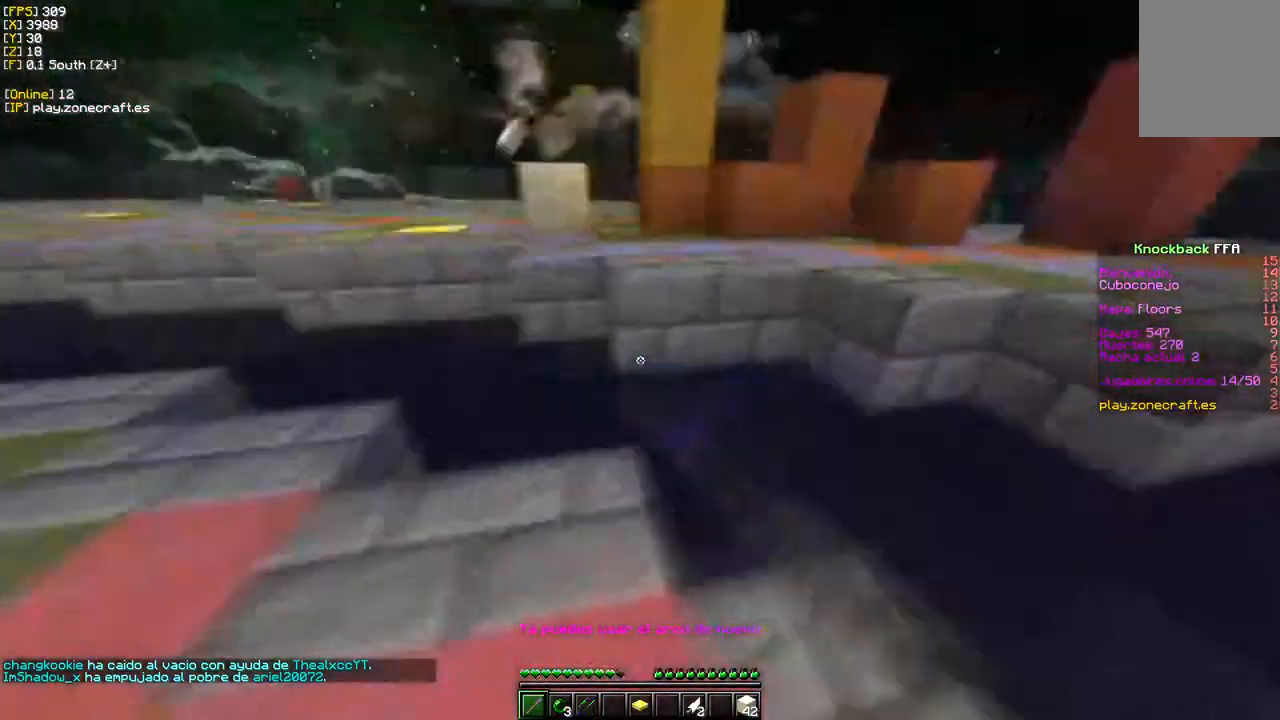
{"keys": ["w"], "mouse": [], "events": [[67, "d", "up"], [433, "mouse_left", "up"]]}